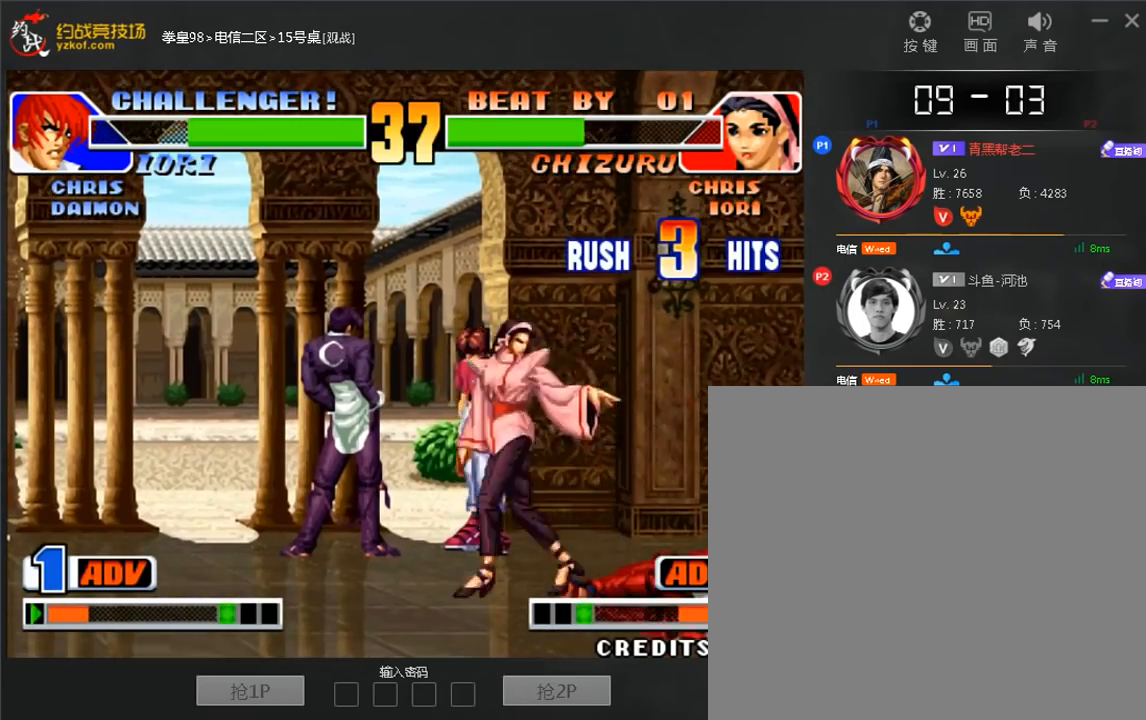
Gameplay with a controller (arcade stick); each line is a JSON object with the inputs held at the frame after it. "events" lists button and stick changes between this image and that frame as [ms after this image, input, new state], when the widget could be followed in between. Not read: L3 R3.
{"buttons": [], "left_stick": "right", "events": [[40, "D", "down"], [120, "D", "up"], [120, "left_stick", "center"], [440, "left_stick", "right"]]}
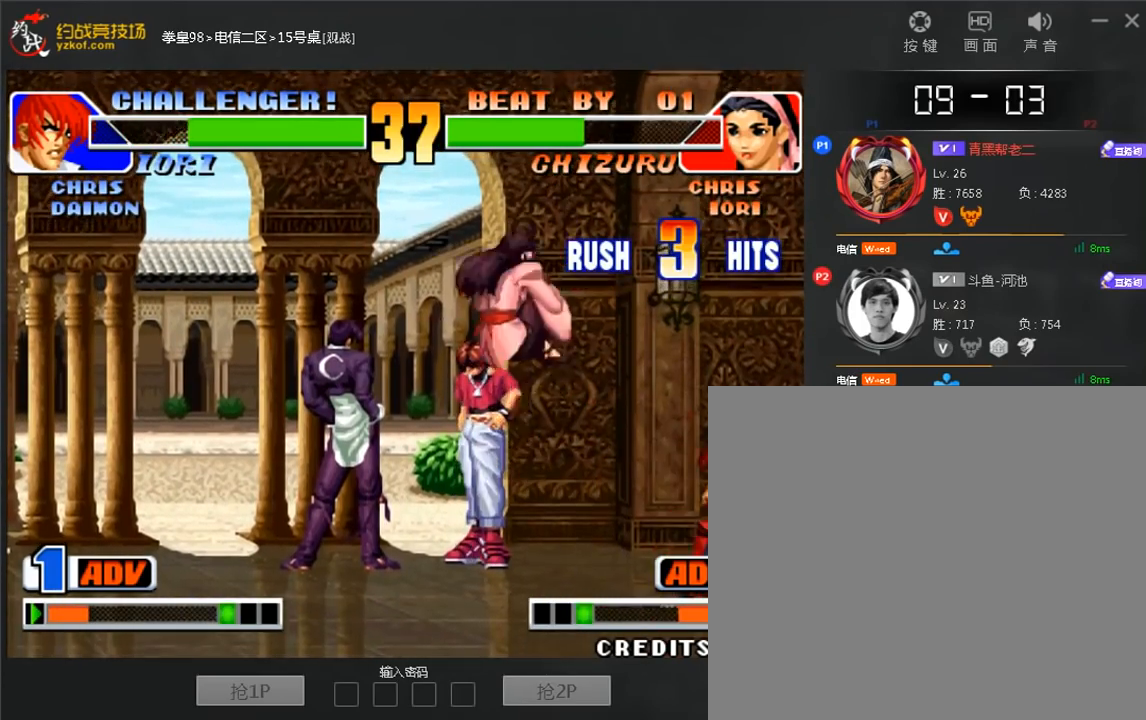
{"buttons": [], "left_stick": "down-right", "events": [[40, "C", "down"], [200, "C", "up"], [200, "left_stick", "down"], [280, "left_stick", "left"], [320, "C", "down"], [440, "C", "up"], [480, "left_stick", "down-right"]]}
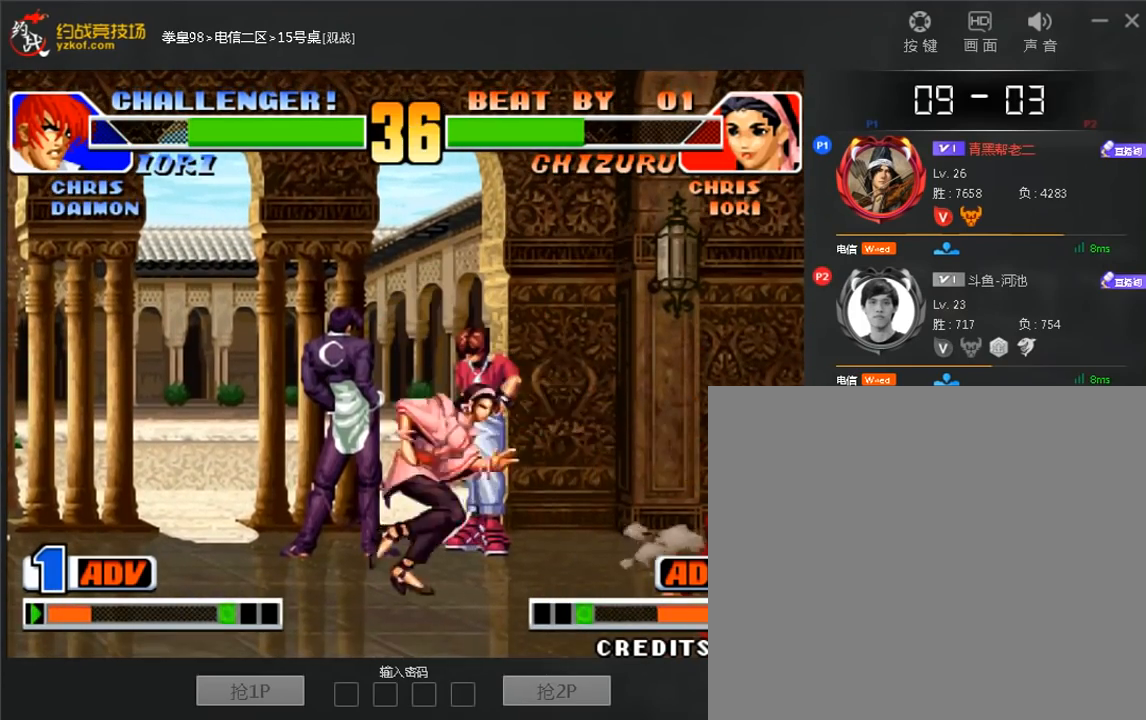
{"buttons": [], "left_stick": "right"}
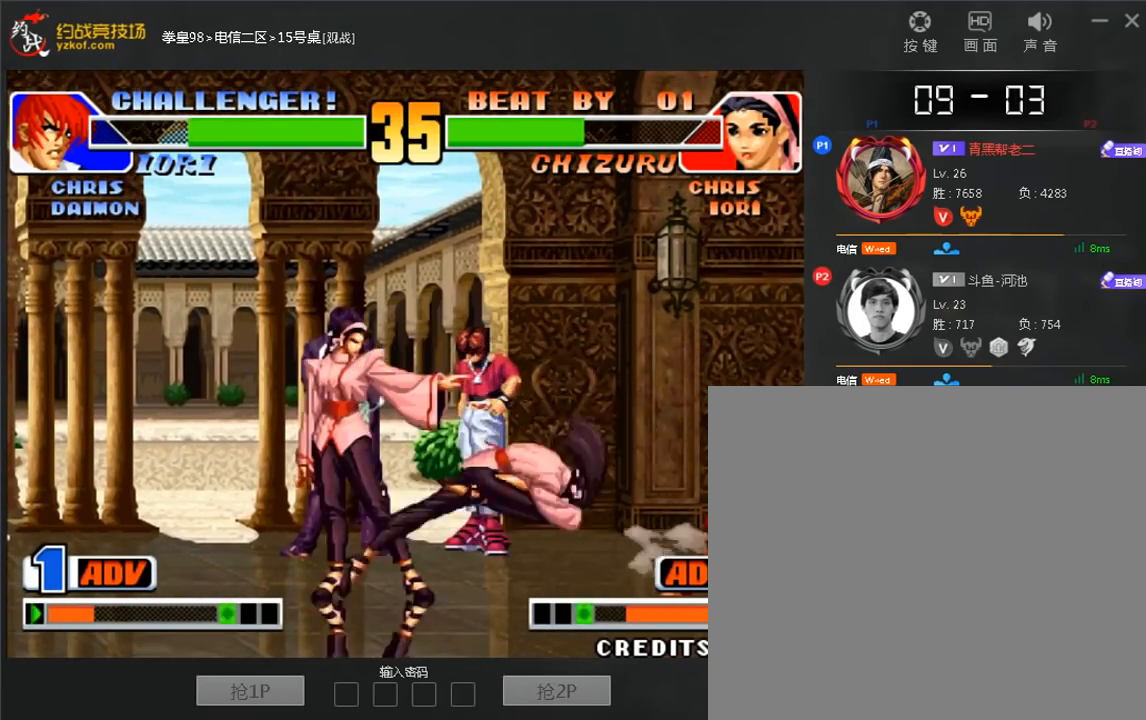
{"buttons": ["C"], "left_stick": "left", "events": [[320, "left_stick", "down"], [400, "left_stick", "left"], [440, "C", "down"]]}
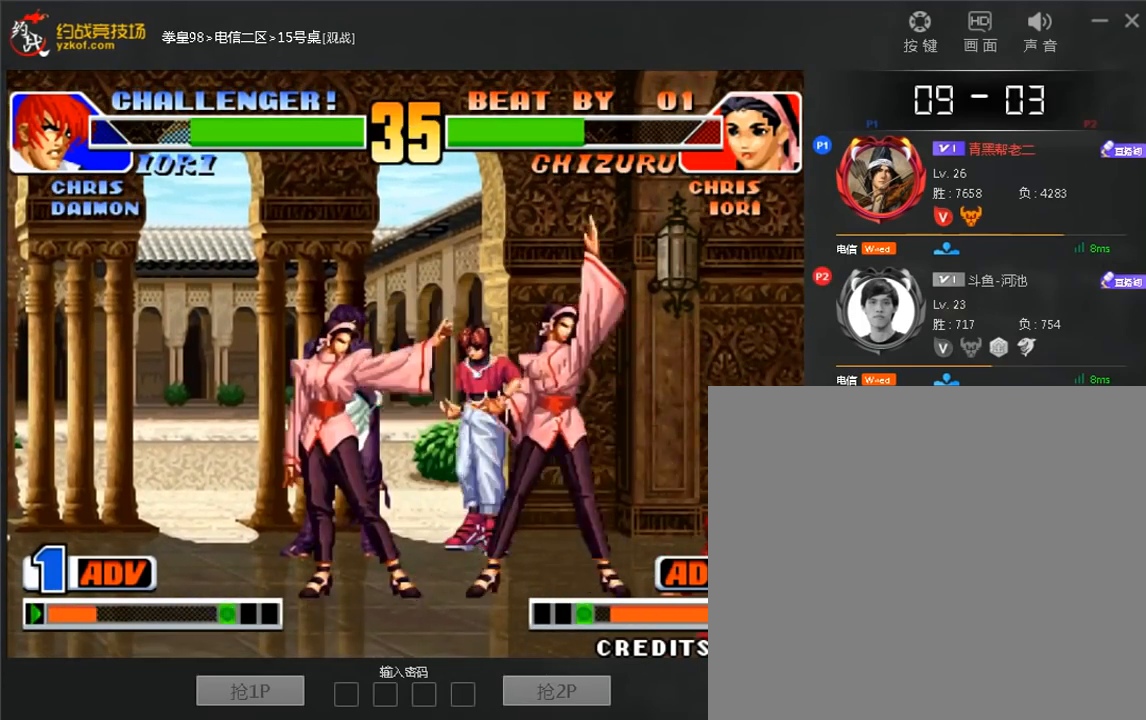
{"buttons": [], "left_stick": "right", "events": [[80, "C", "up"], [120, "left_stick", "right"]]}
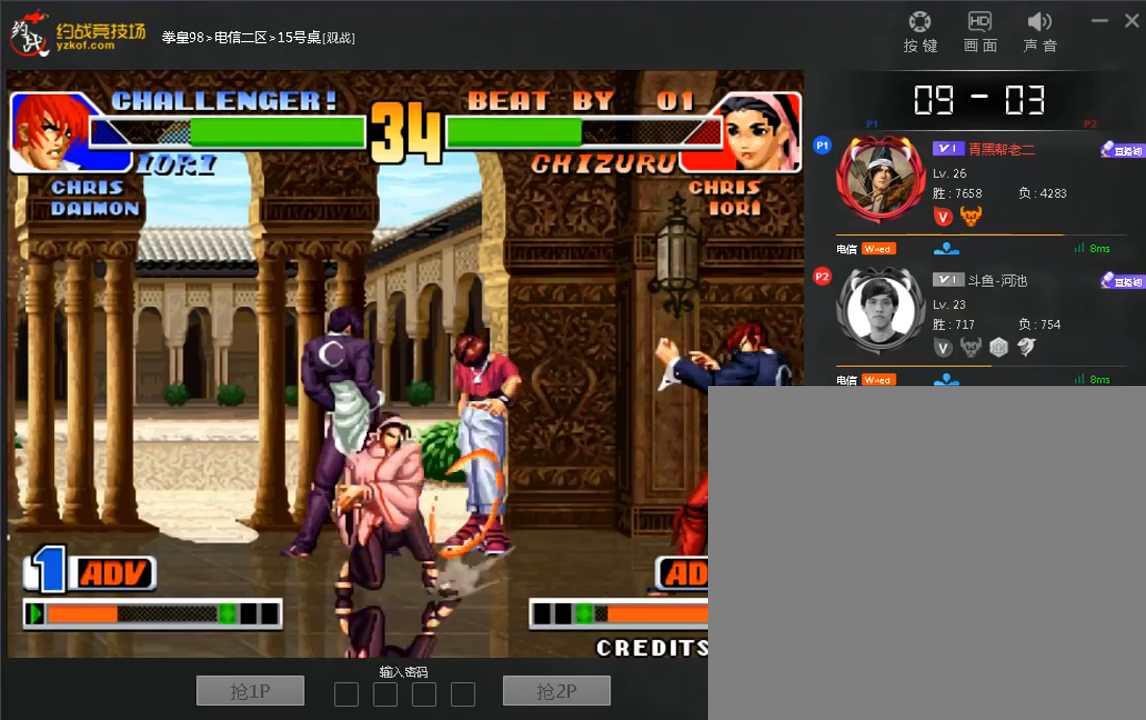
{"buttons": [], "left_stick": "right", "events": [[40, "left_stick", "center"], [160, "left_stick", "down"], [280, "C", "down"], [280, "left_stick", "left"], [400, "C", "up"], [400, "left_stick", "right"]]}